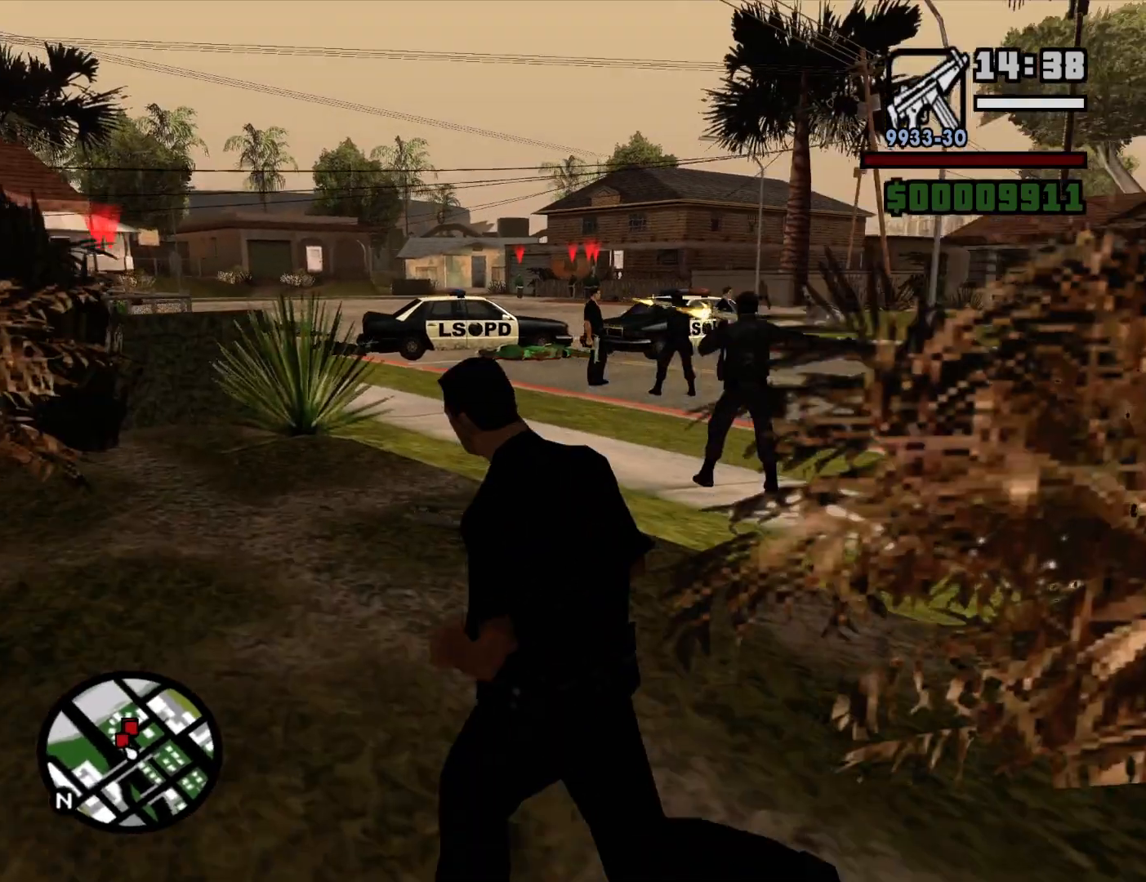
Gameplay with keyboard and mouse; each line is a JSON object with the keys and mouse buttons held at the frame after it. "events" lists presses ("down") and releases ("up") of "1", "2", "3", "4", "5", "6", "a", "alt", "c", "ctrl", "d", "down", "e", "escape", "f", "f1", "f2", "f3", "g", "h", "left", "num2", "q", "r", "right", "s", "shift", "space", "t", "tab", "up", "v", "w", "x", "z", "mouse_left", "mouse_middle", "mouse_right", "mouse_wheel_up" and "mouse_wheel_down" between this image and that frame as [ms after this image, input, new state], when the widget could be followed in between. "mouse_left", "mouse_middle", "mouse_right", "mouse_wheel_up", "mouse_wheel_down" = the "left", "middle", "right", "wheel_up", "wheel_down" buttons of the "mouse" list. No other keys are recorded. Mouse movement is not recorded.
{"keys": ["w"], "mouse": [], "events": [[317, "a", "up"]]}
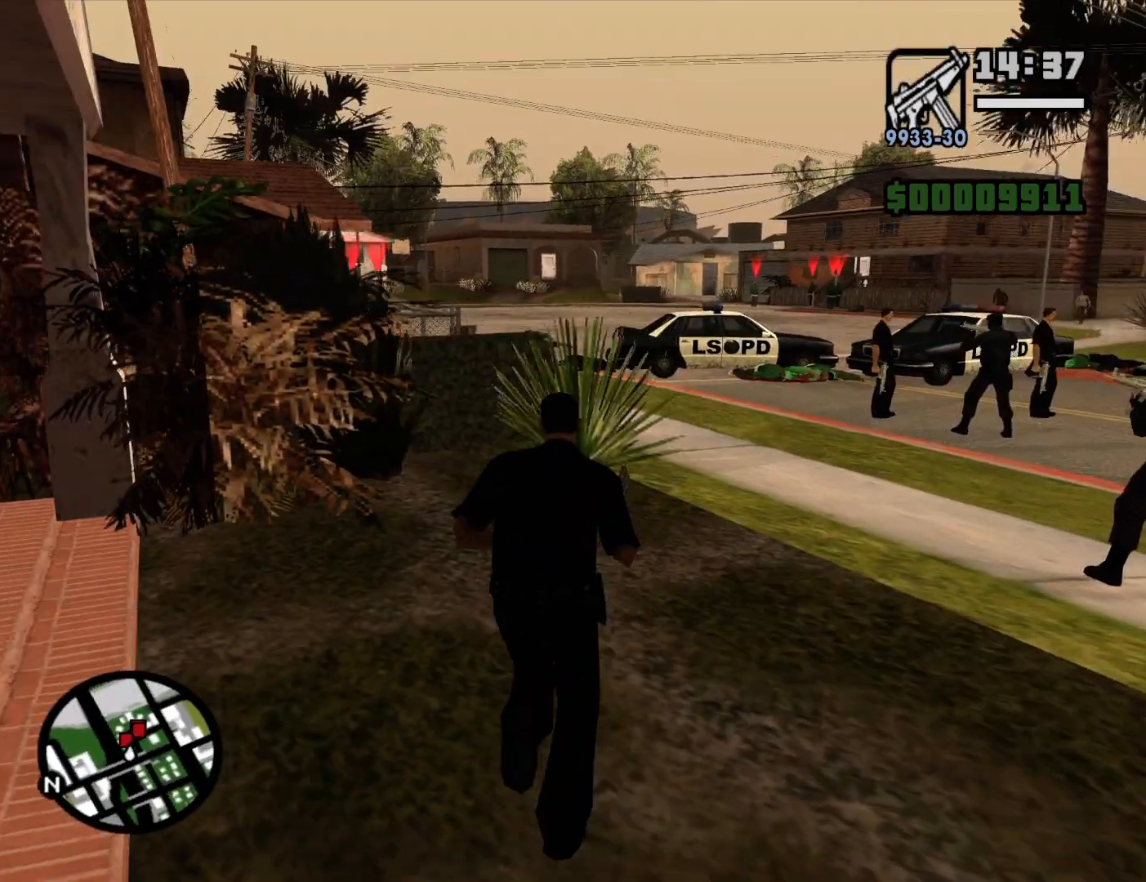
{"keys": ["w"], "mouse": [], "events": [[100, "d", "down"], [234, "d", "up"]]}
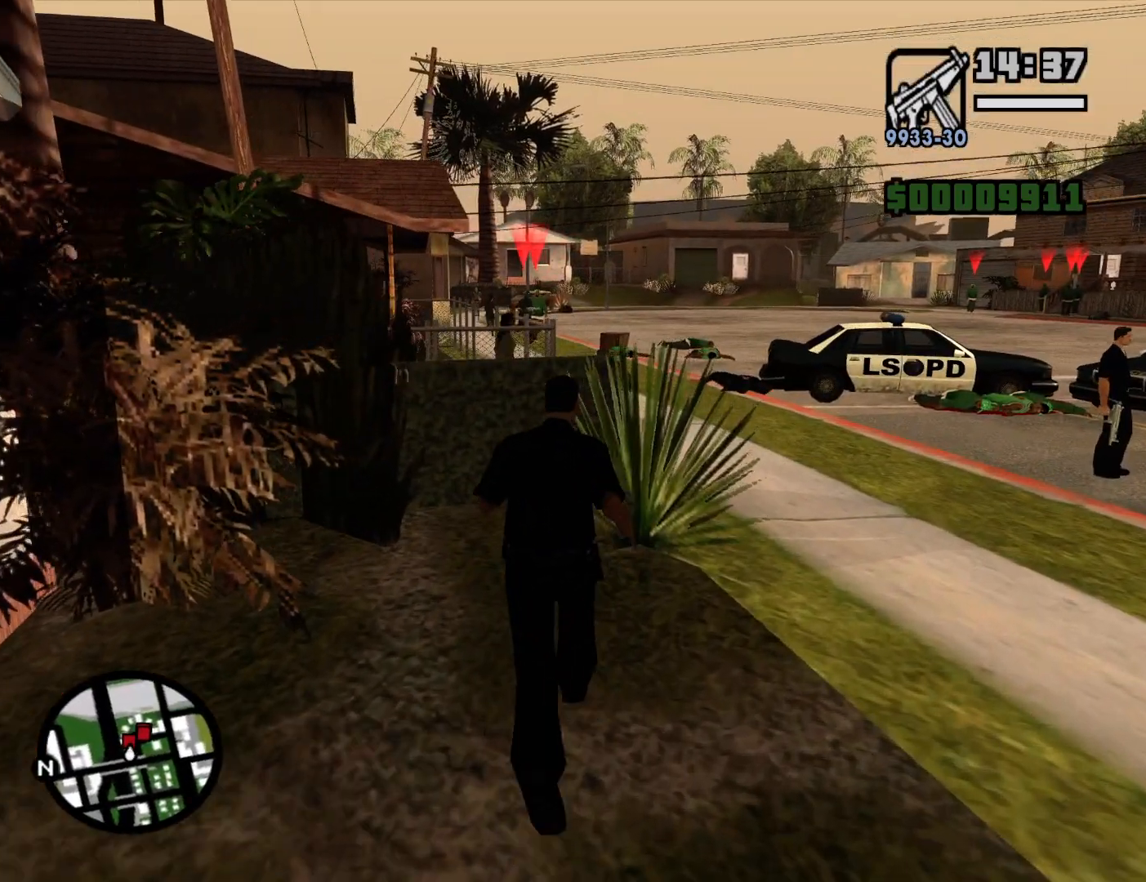
{"keys": ["d", "w"], "mouse": [], "events": [[484, "d", "down"]]}
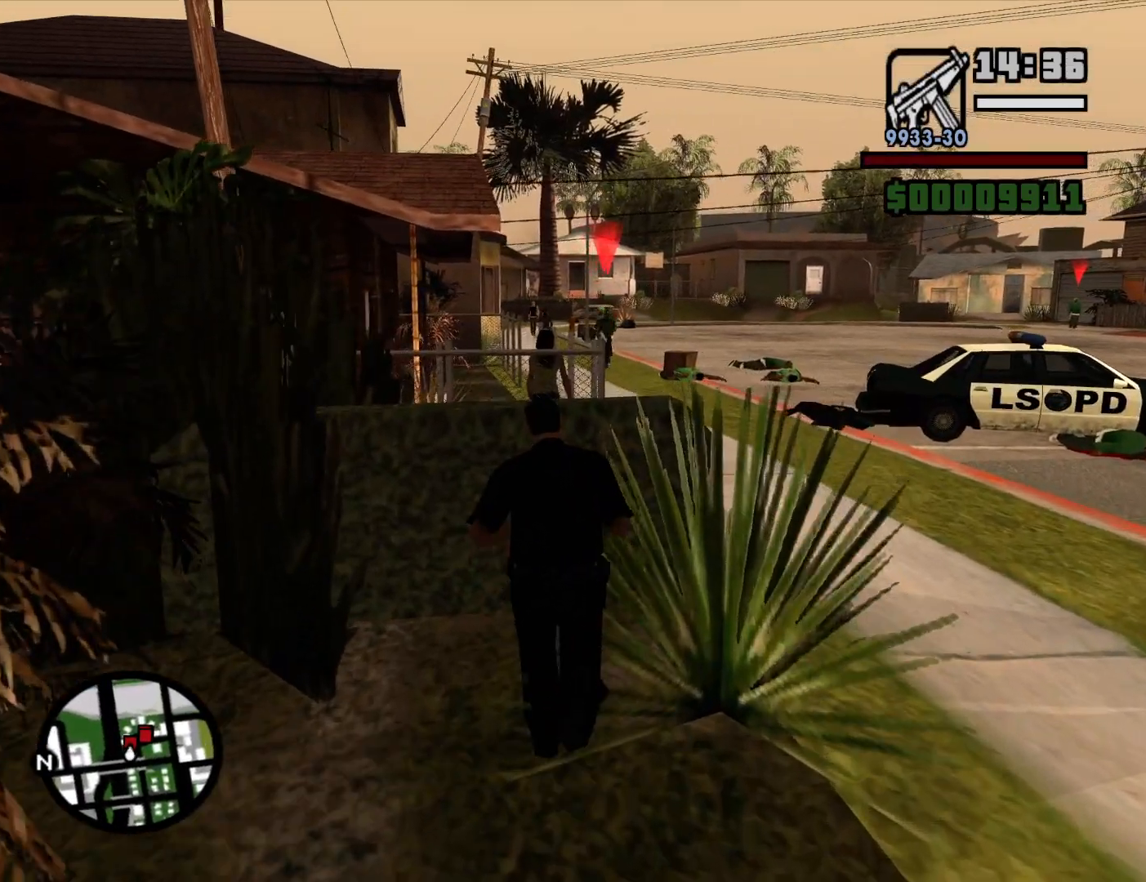
{"keys": [], "mouse": ["right"], "events": [[167, "d", "up"], [217, "mouse_right", "down"], [267, "w", "up"]]}
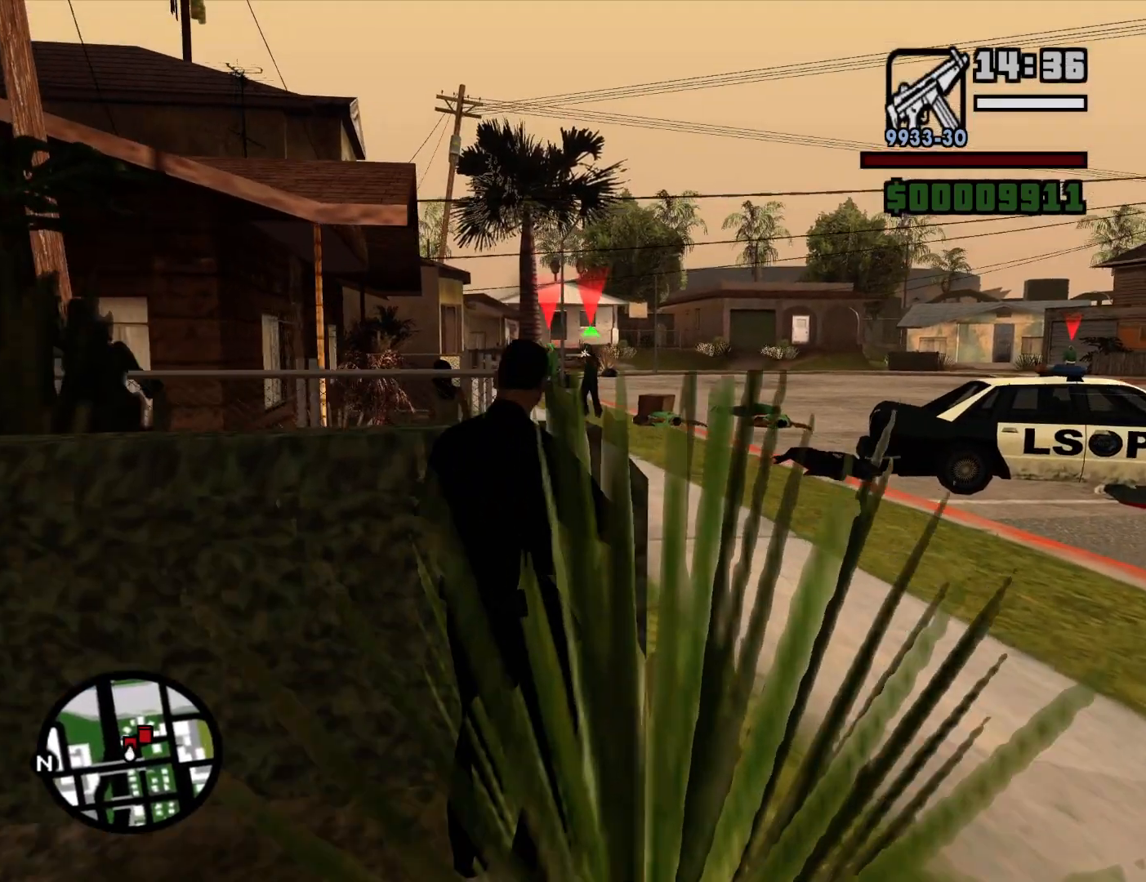
{"keys": [], "mouse": ["right"], "events": []}
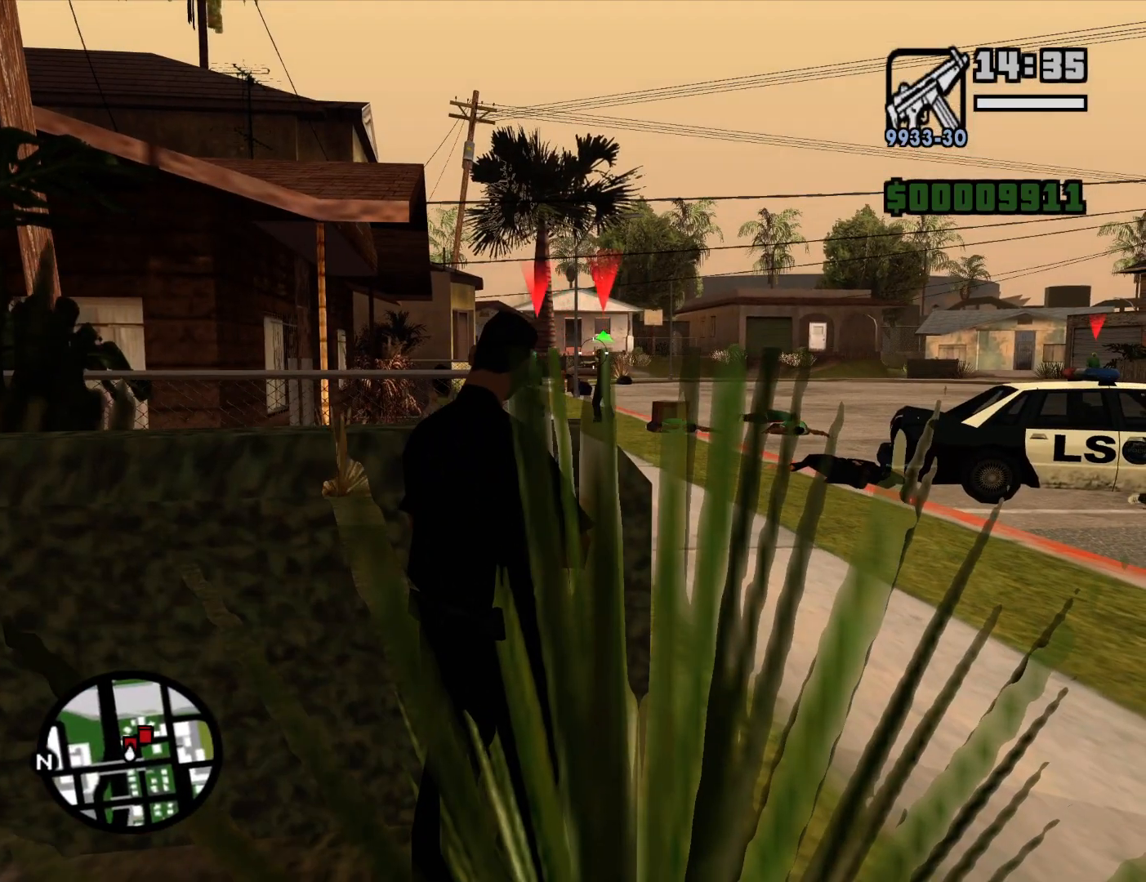
{"keys": [], "mouse": ["right"], "events": []}
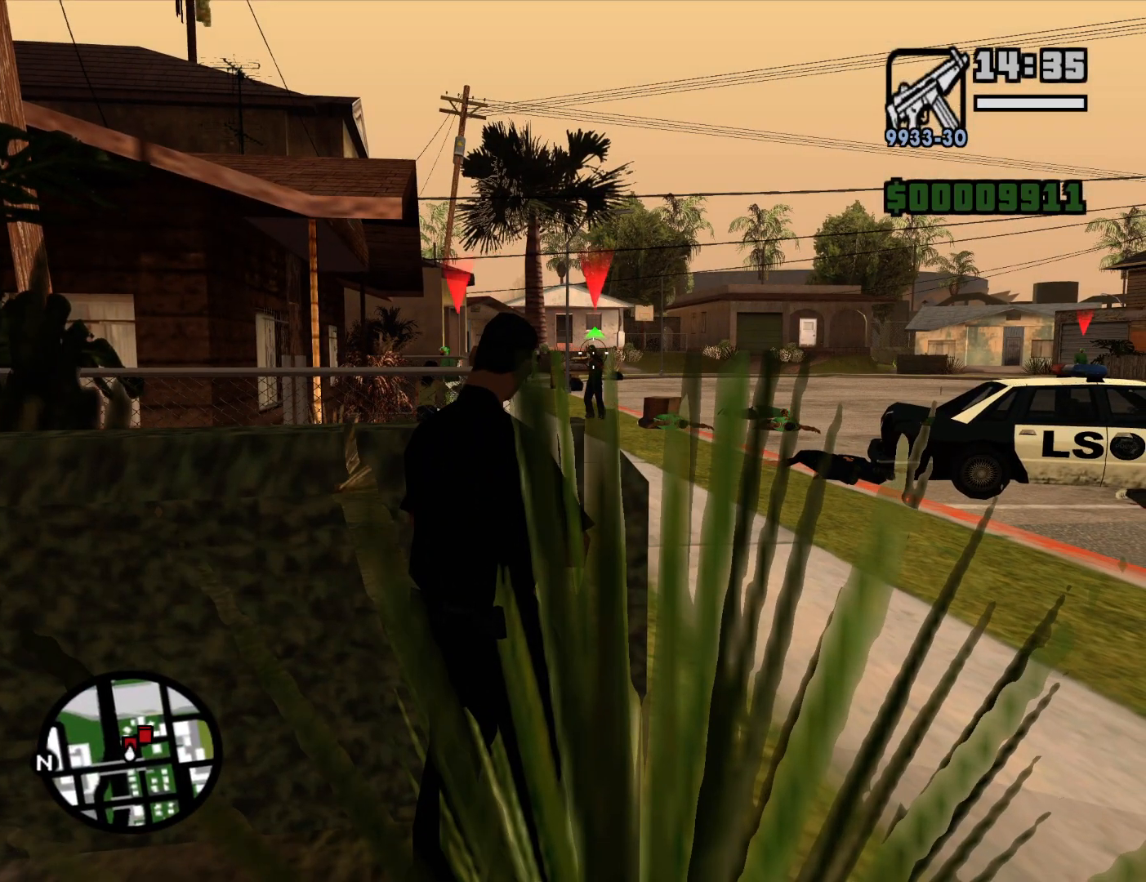
{"keys": [], "mouse": ["right"], "events": [[84, "mouse_left", "down"], [167, "mouse_left", "up"]]}
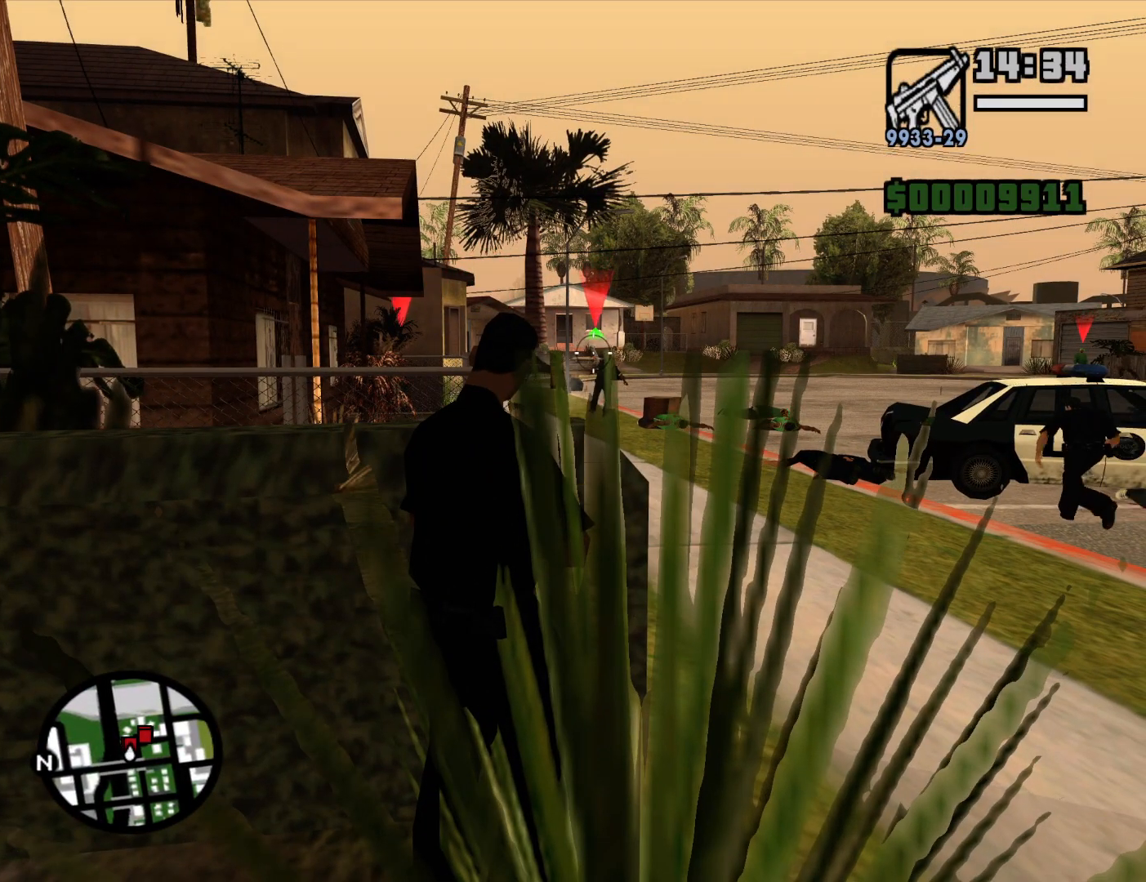
{"keys": [], "mouse": ["left", "right"], "events": [[417, "mouse_left", "down"]]}
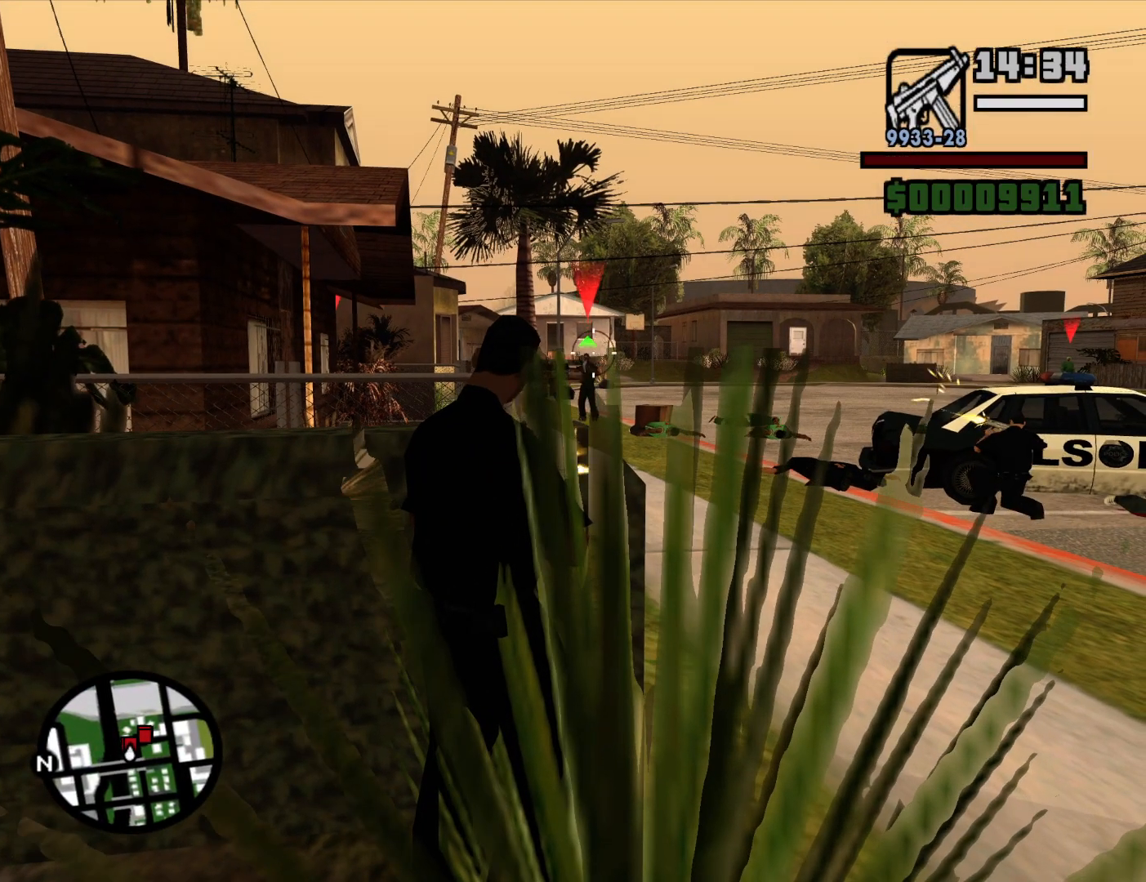
{"keys": [], "mouse": ["right"], "events": [[17, "mouse_left", "up"], [300, "c", "down"], [384, "c", "up"]]}
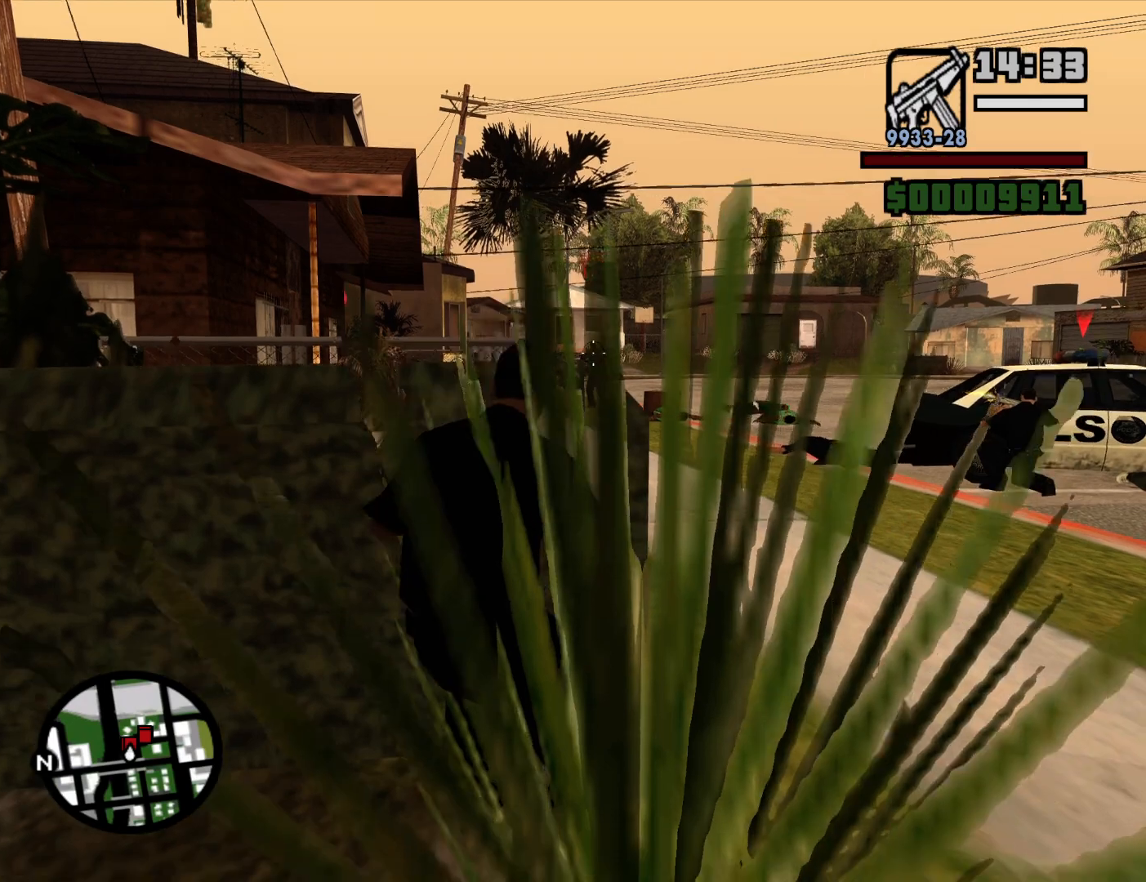
{"keys": [], "mouse": ["left", "right"], "events": [[400, "mouse_left", "down"]]}
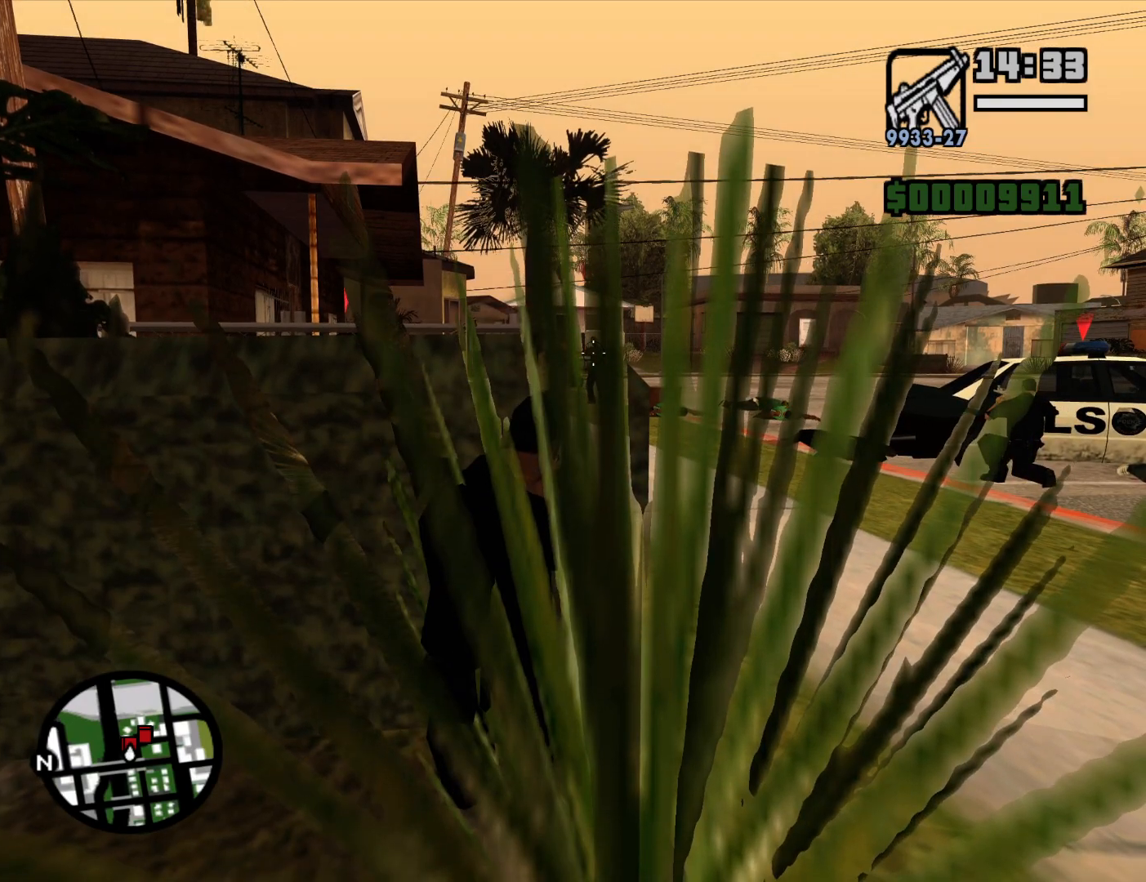
{"keys": [], "mouse": ["right"], "events": [[467, "mouse_left", "up"]]}
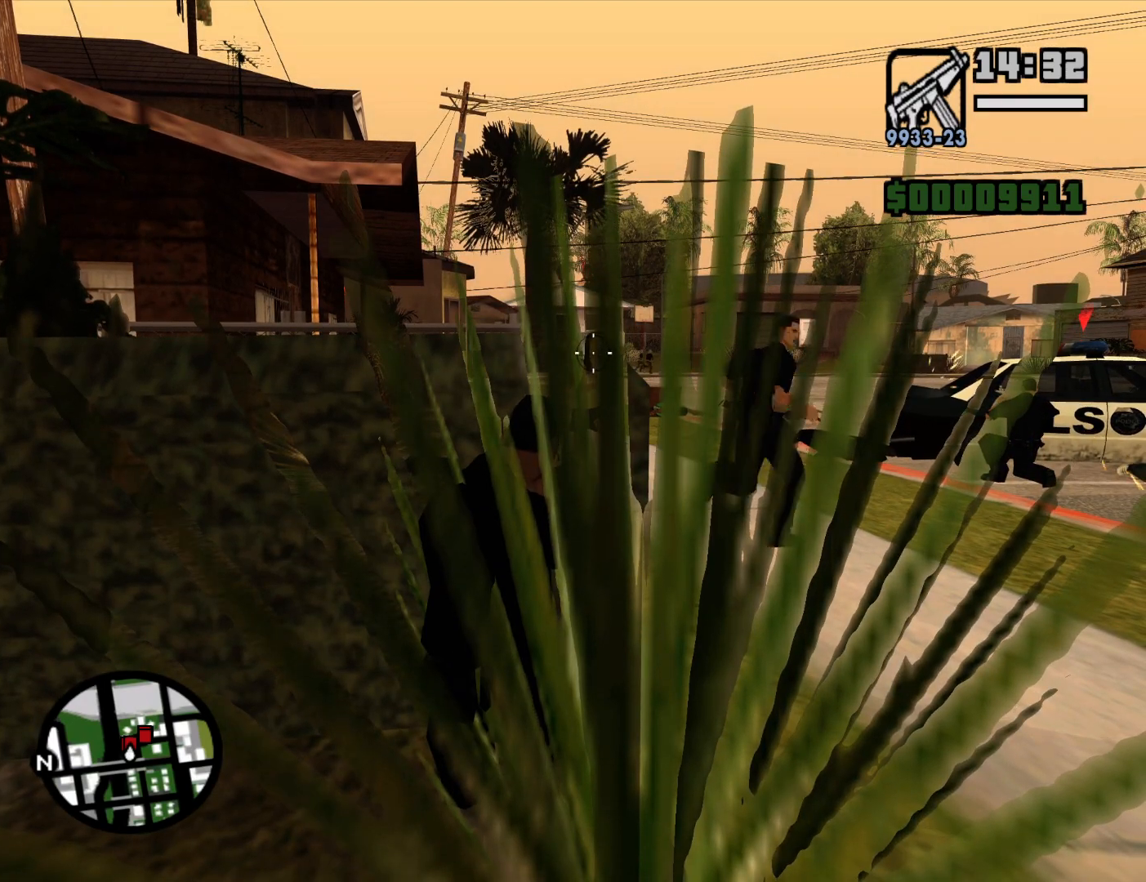
{"keys": [], "mouse": ["left", "right"], "events": [[300, "mouse_left", "down"]]}
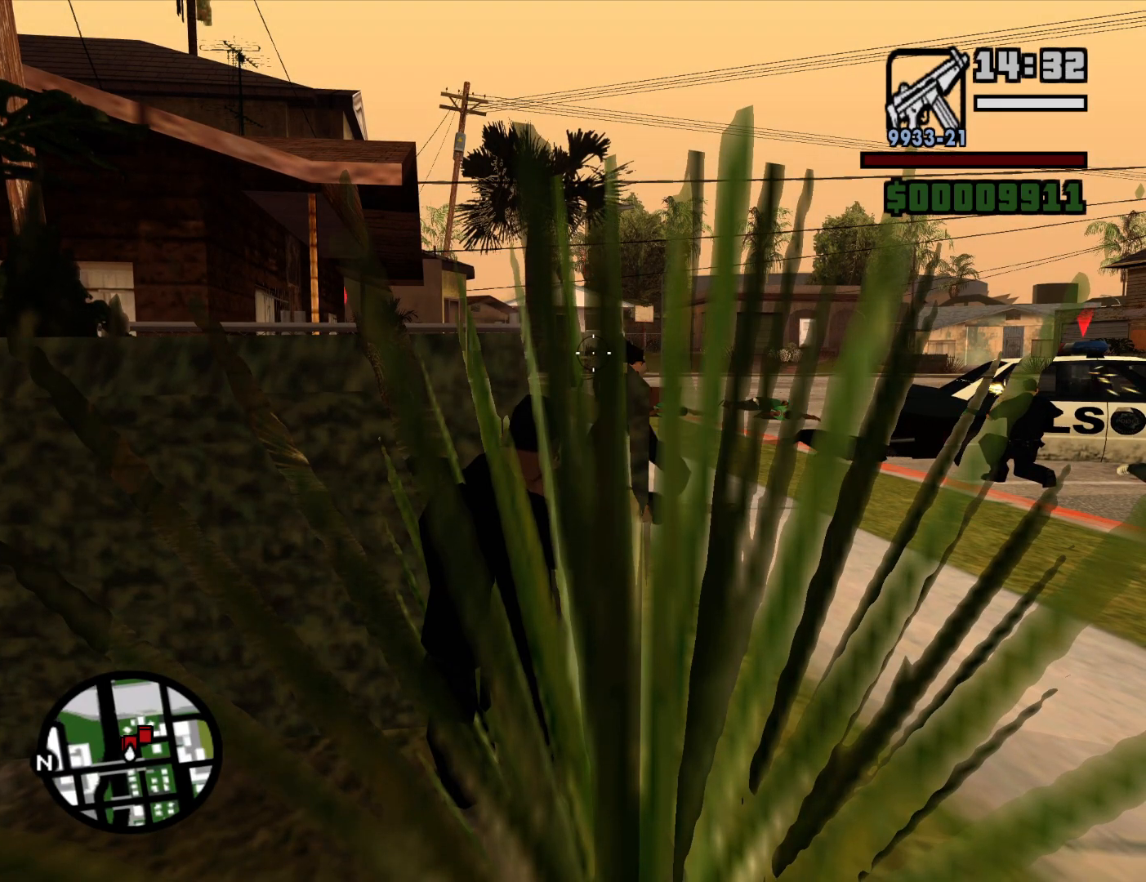
{"keys": [], "mouse": ["left", "right"], "events": [[167, "mouse_left", "up"], [500, "mouse_left", "down"]]}
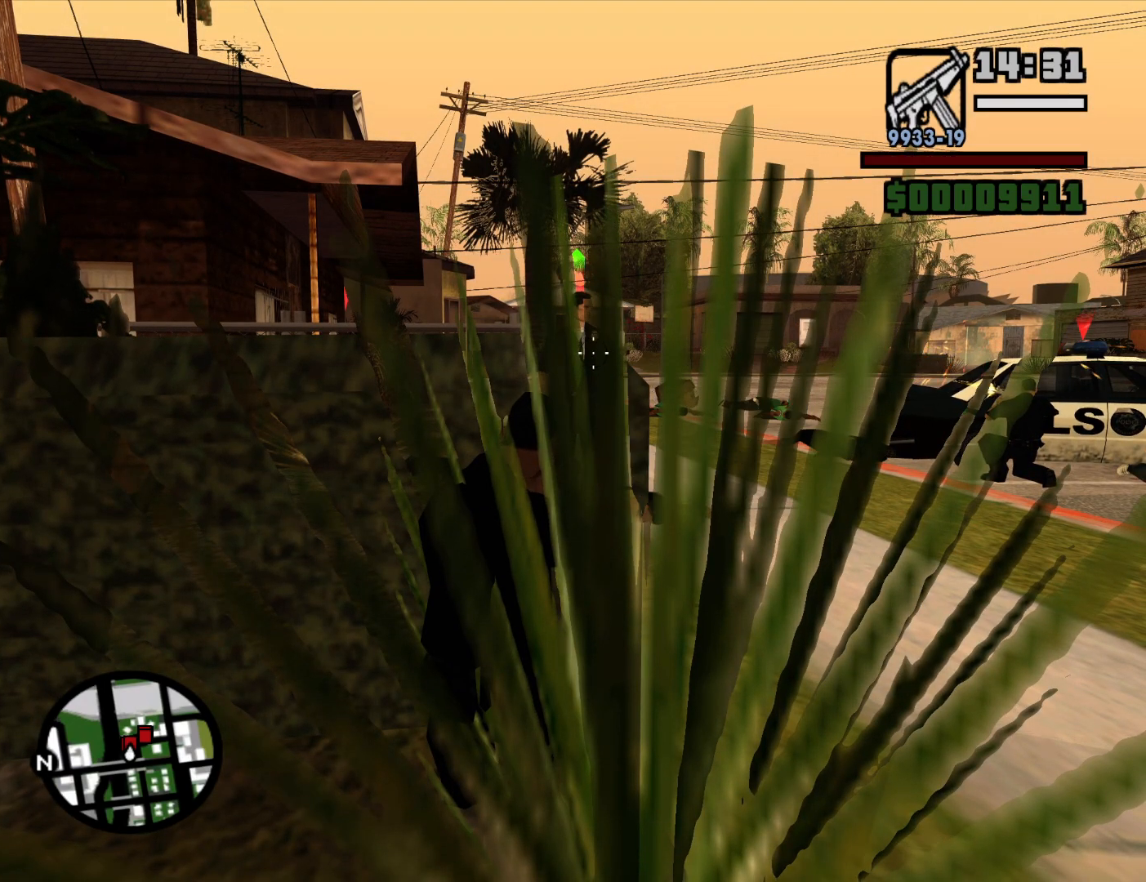
{"keys": [], "mouse": ["left", "right"], "events": []}
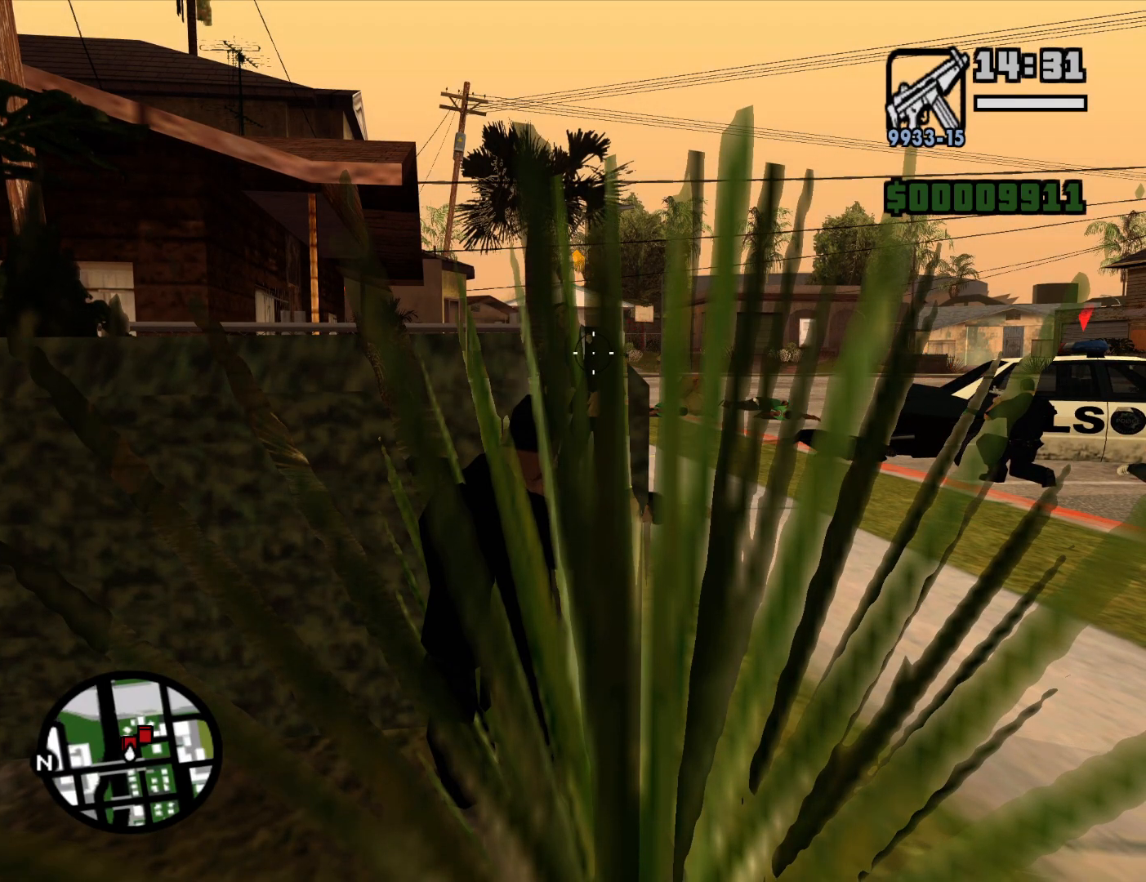
{"keys": [], "mouse": ["left", "right"], "events": [[150, "mouse_left", "up"], [434, "mouse_left", "down"]]}
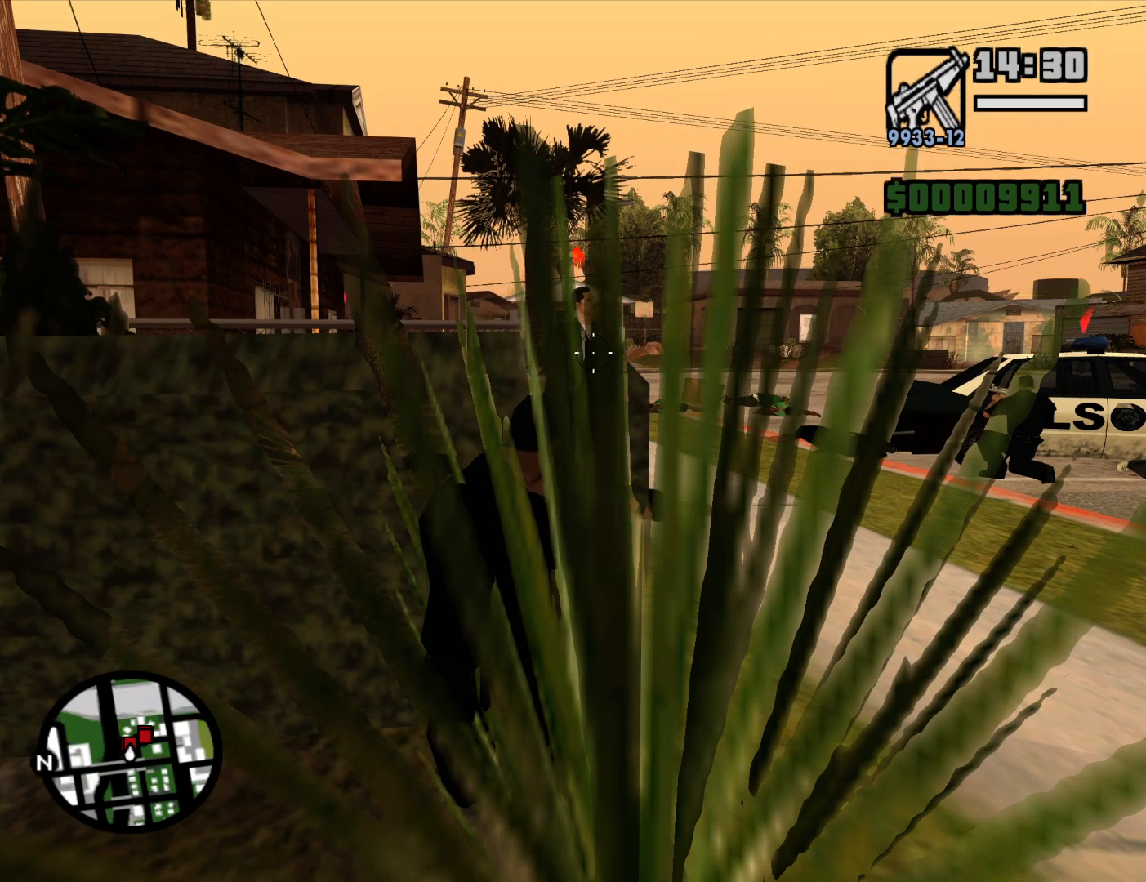
{"keys": [], "mouse": ["right"], "events": [[400, "mouse_left", "up"]]}
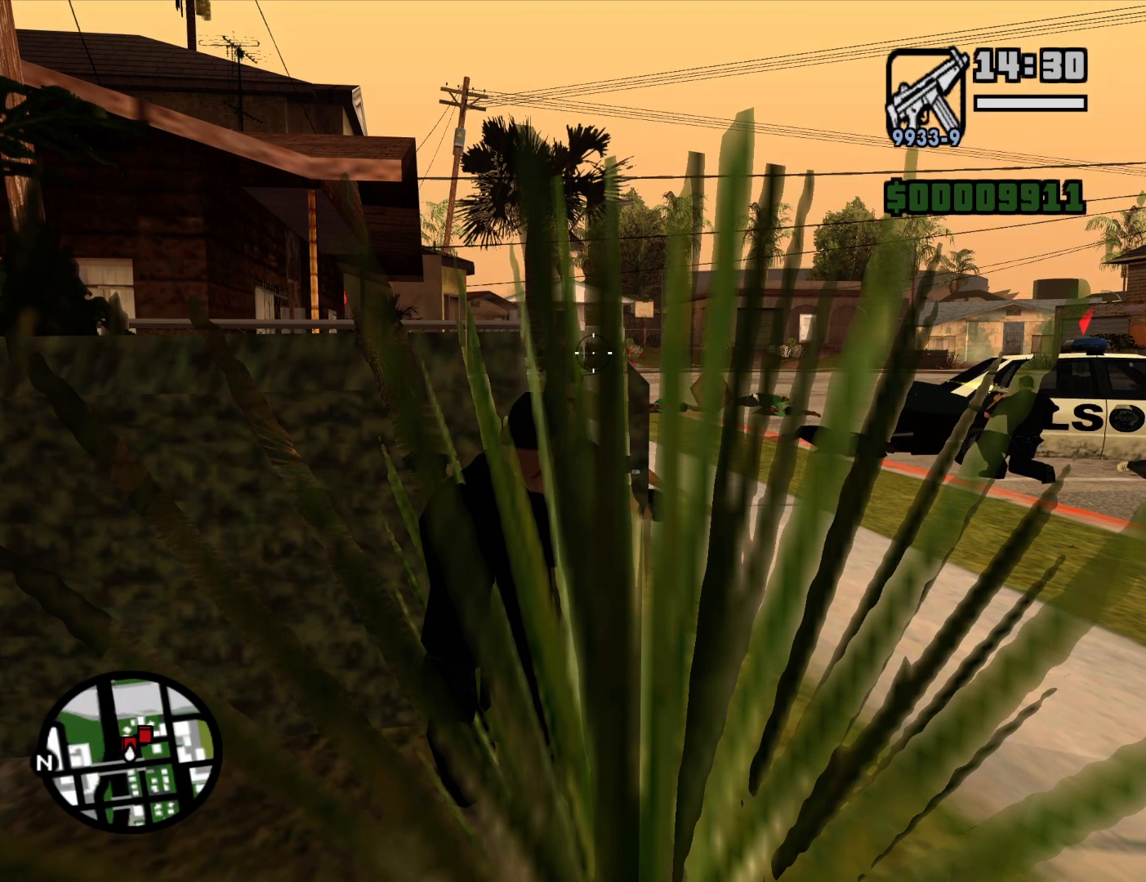
{"keys": ["c"], "mouse": ["right"], "events": [[384, "c", "down"]]}
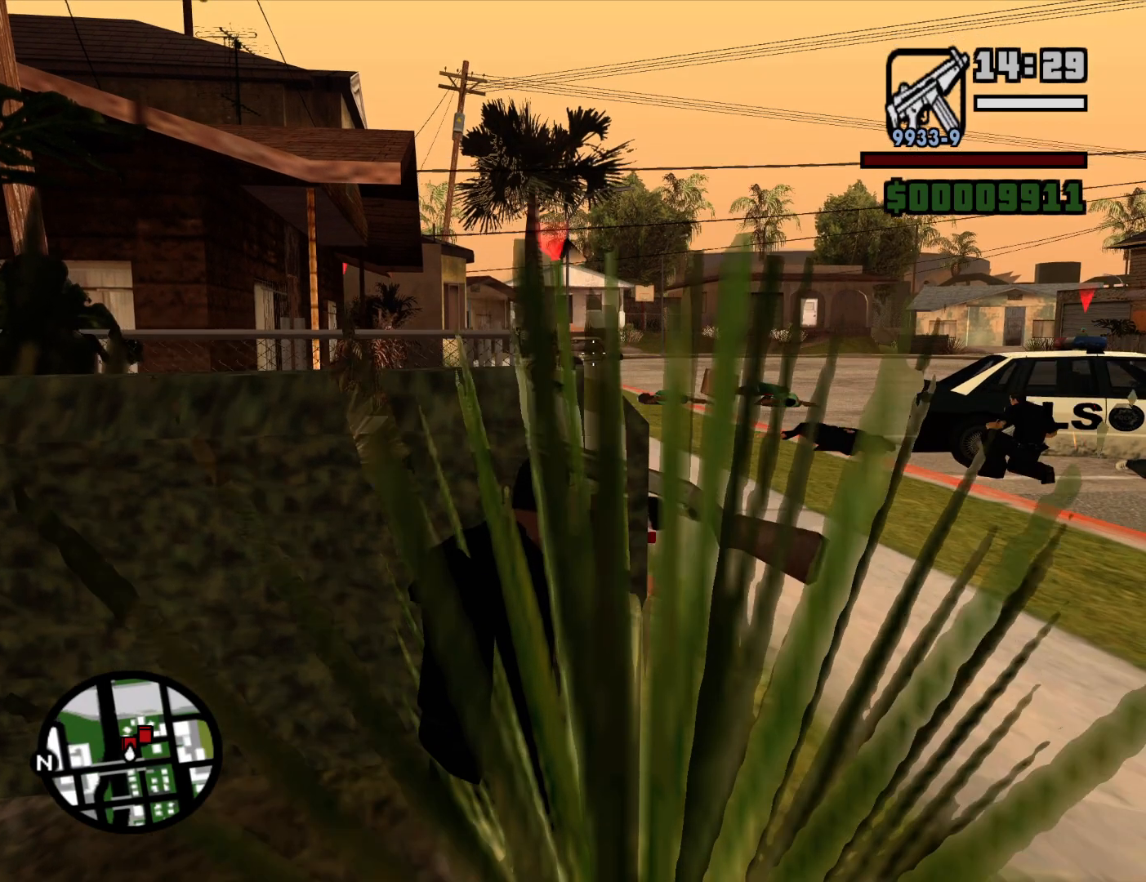
{"keys": [], "mouse": ["right"], "events": [[17, "c", "up"]]}
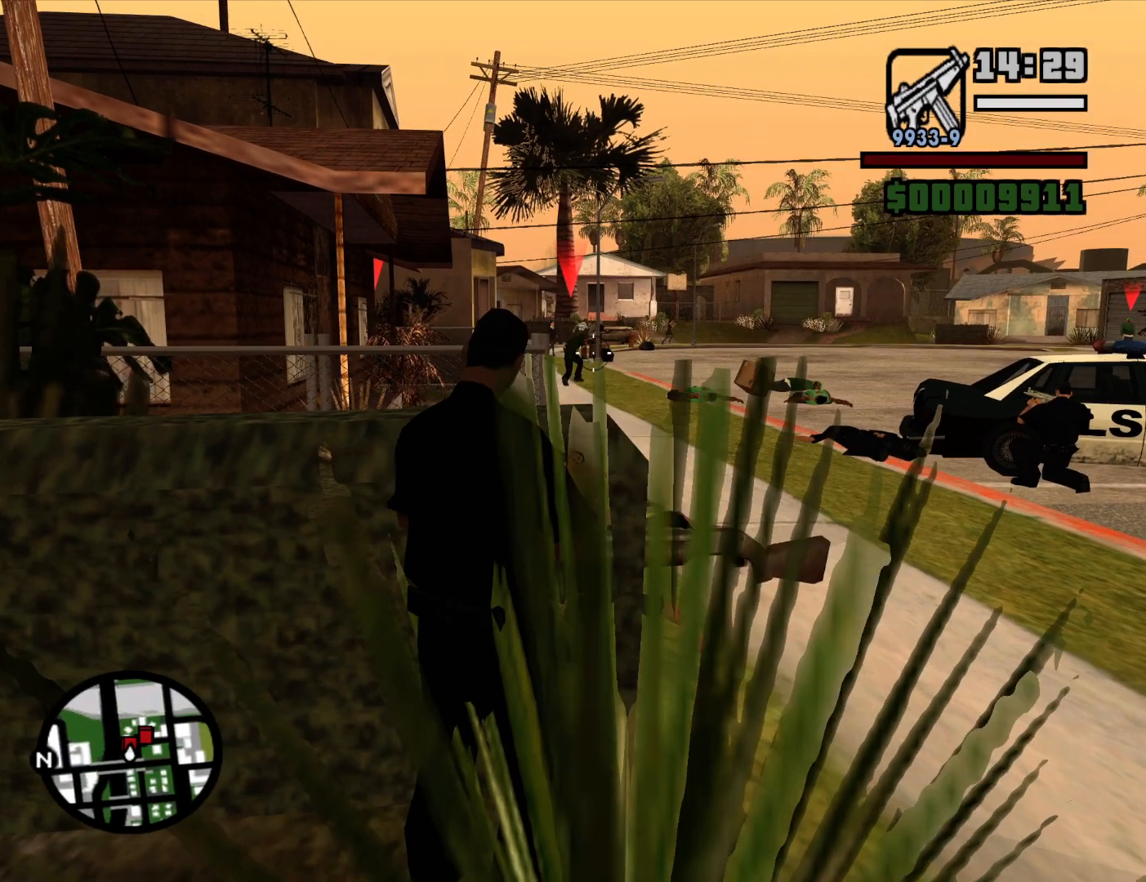
{"keys": [], "mouse": ["right"], "events": [[167, "mouse_left", "down"], [400, "mouse_left", "up"]]}
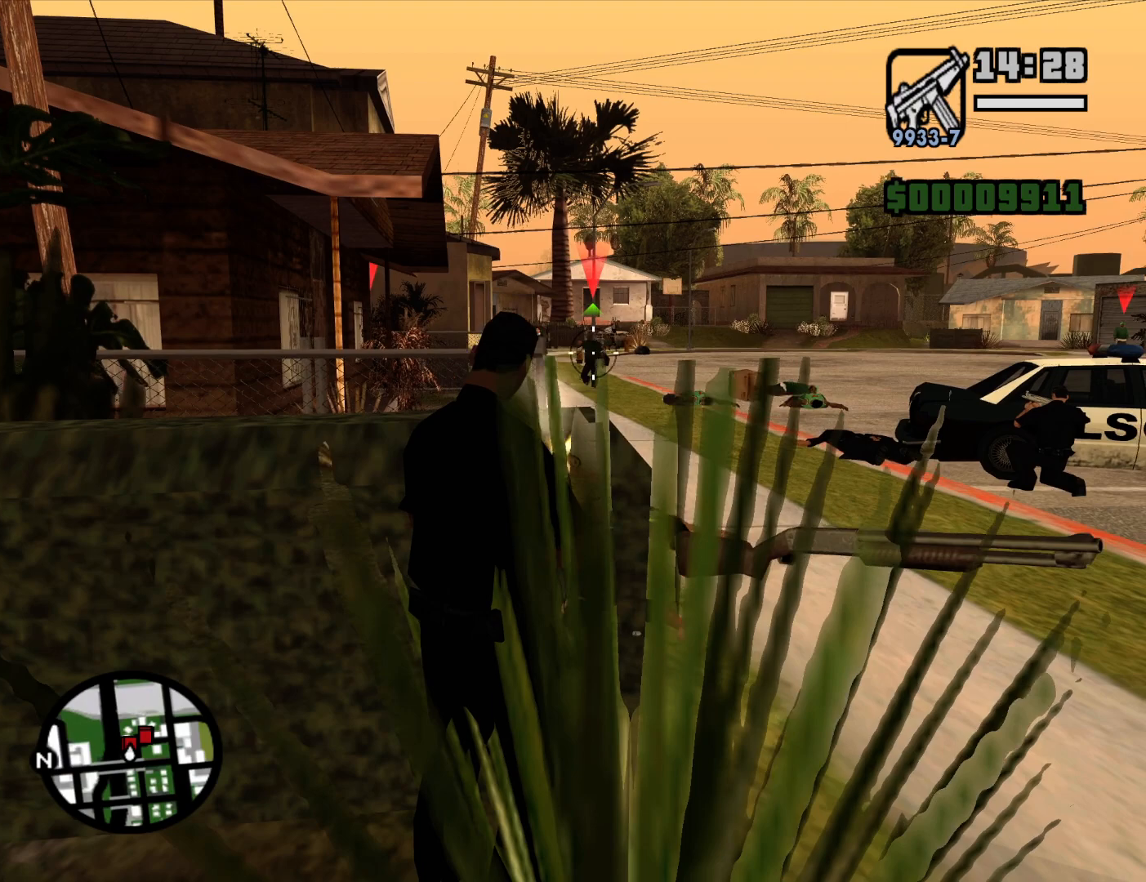
{"keys": [], "mouse": ["right"], "events": [[334, "mouse_left", "down"], [384, "mouse_left", "up"]]}
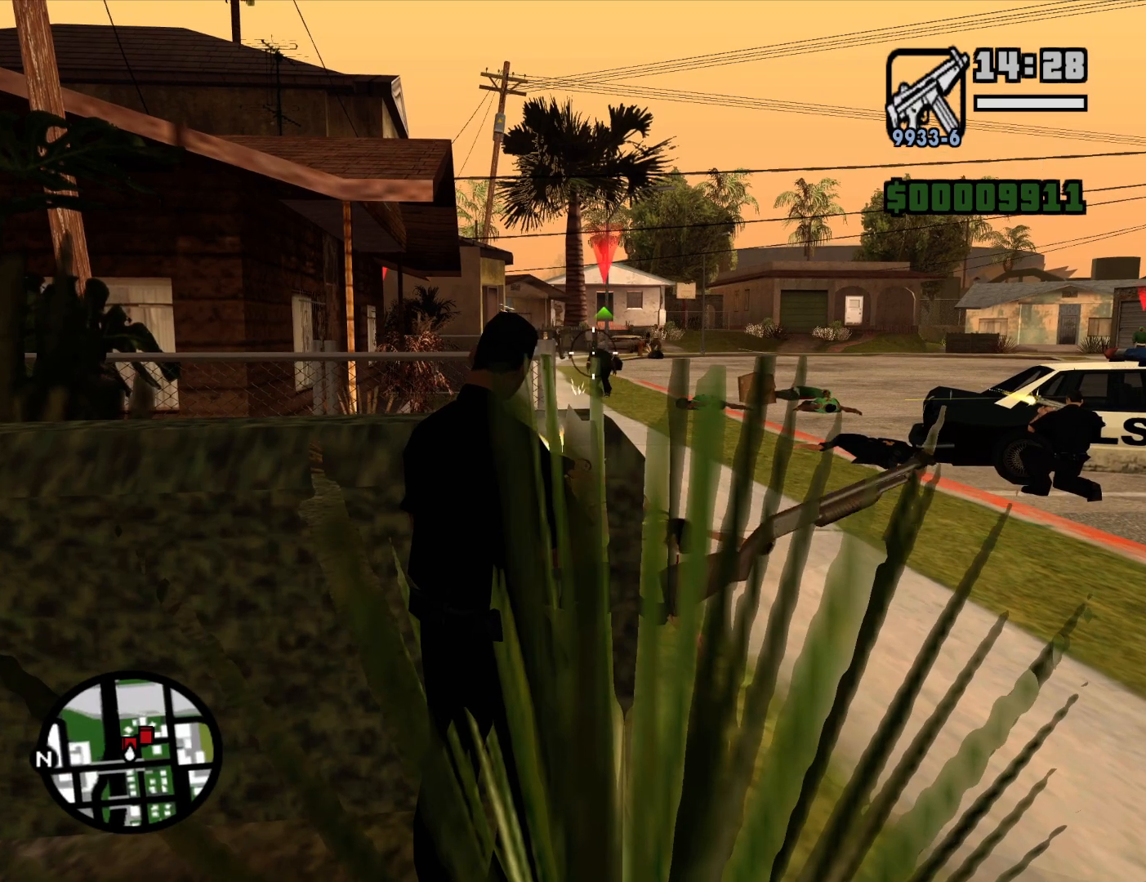
{"keys": ["d"], "mouse": ["right"], "events": [[434, "d", "down"]]}
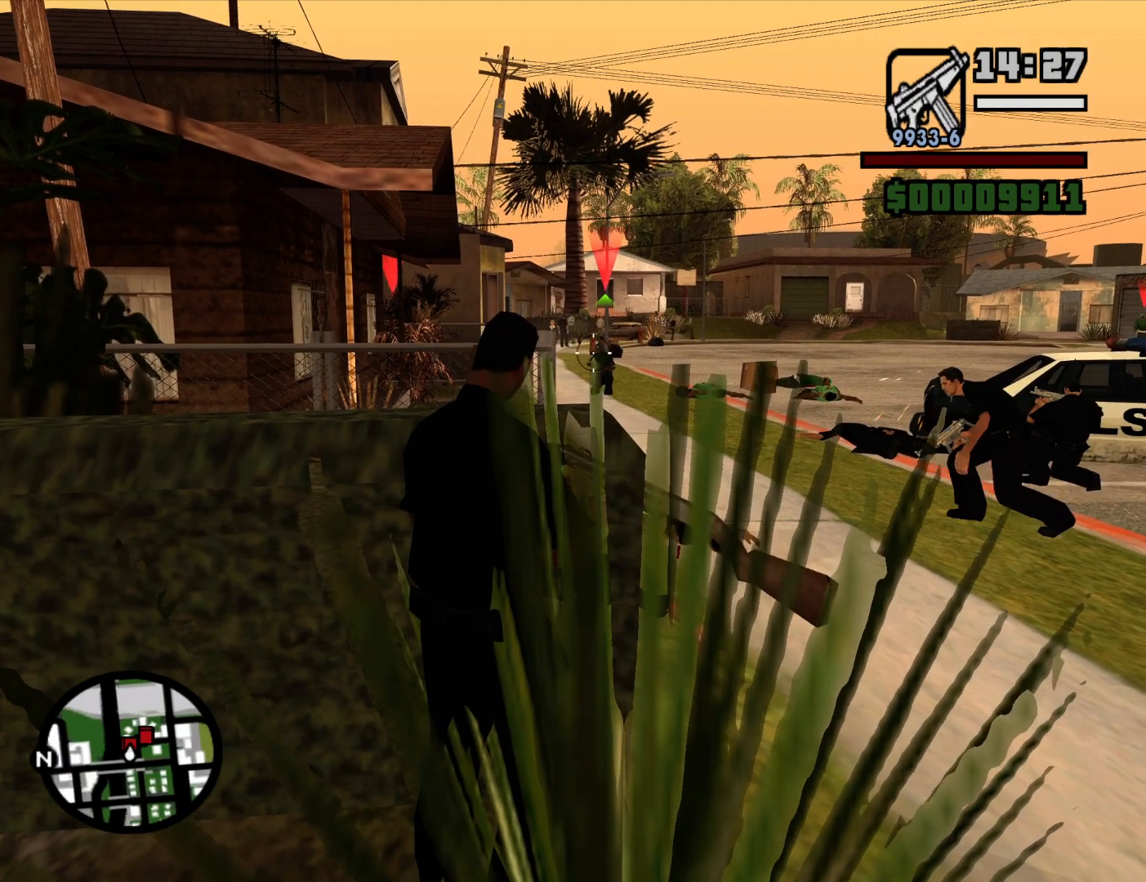
{"keys": [], "mouse": ["right"], "events": [[84, "mouse_right", "up"], [167, "w", "down"], [317, "d", "up"], [450, "w", "up"], [500, "mouse_right", "down"]]}
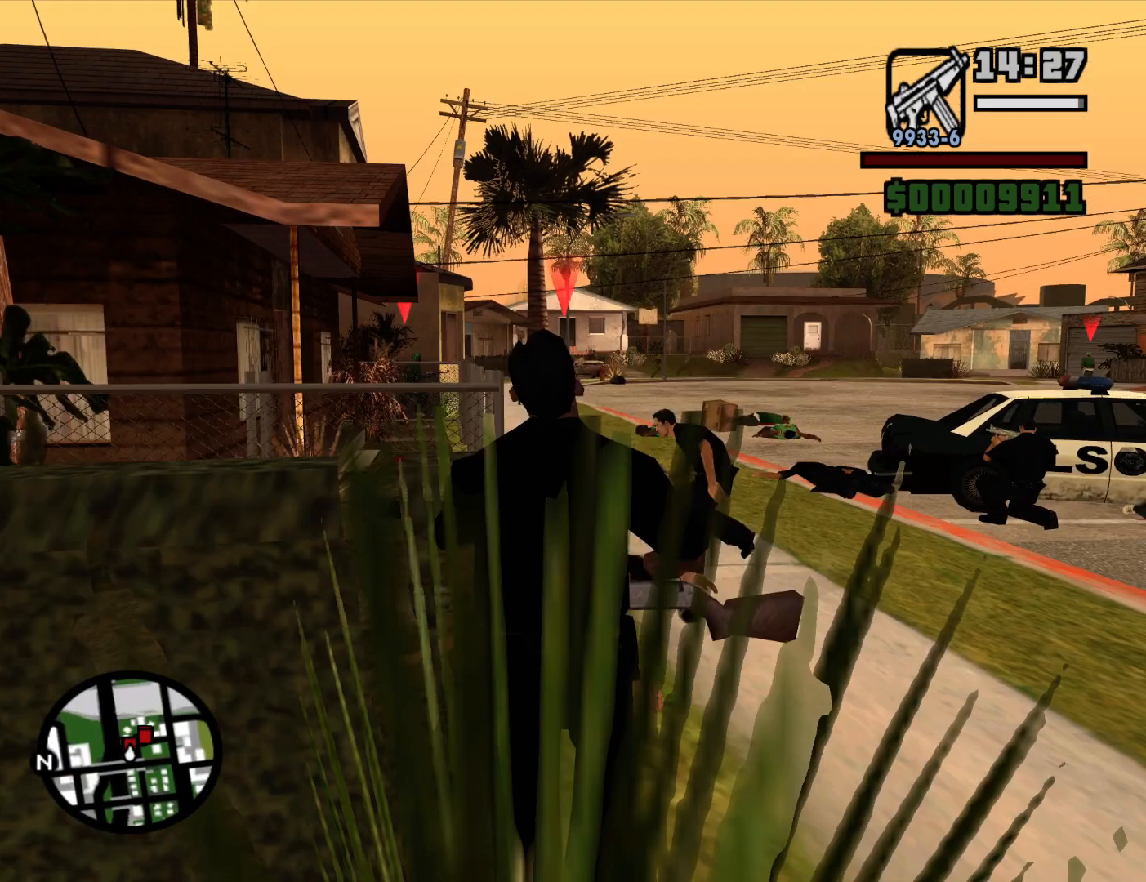
{"keys": [], "mouse": ["right"], "events": [[134, "c", "down"], [234, "c", "up"]]}
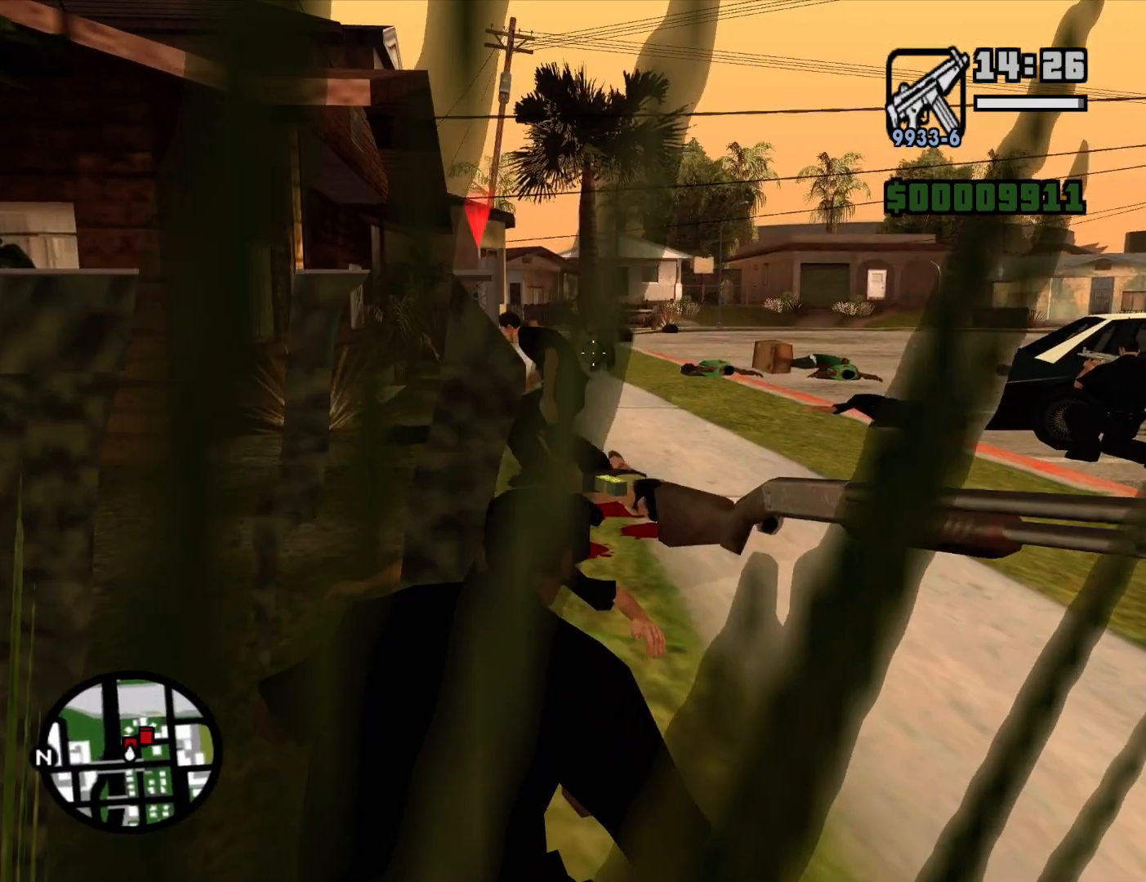
{"keys": [], "mouse": ["left", "right"], "events": [[67, "mouse_left", "down"]]}
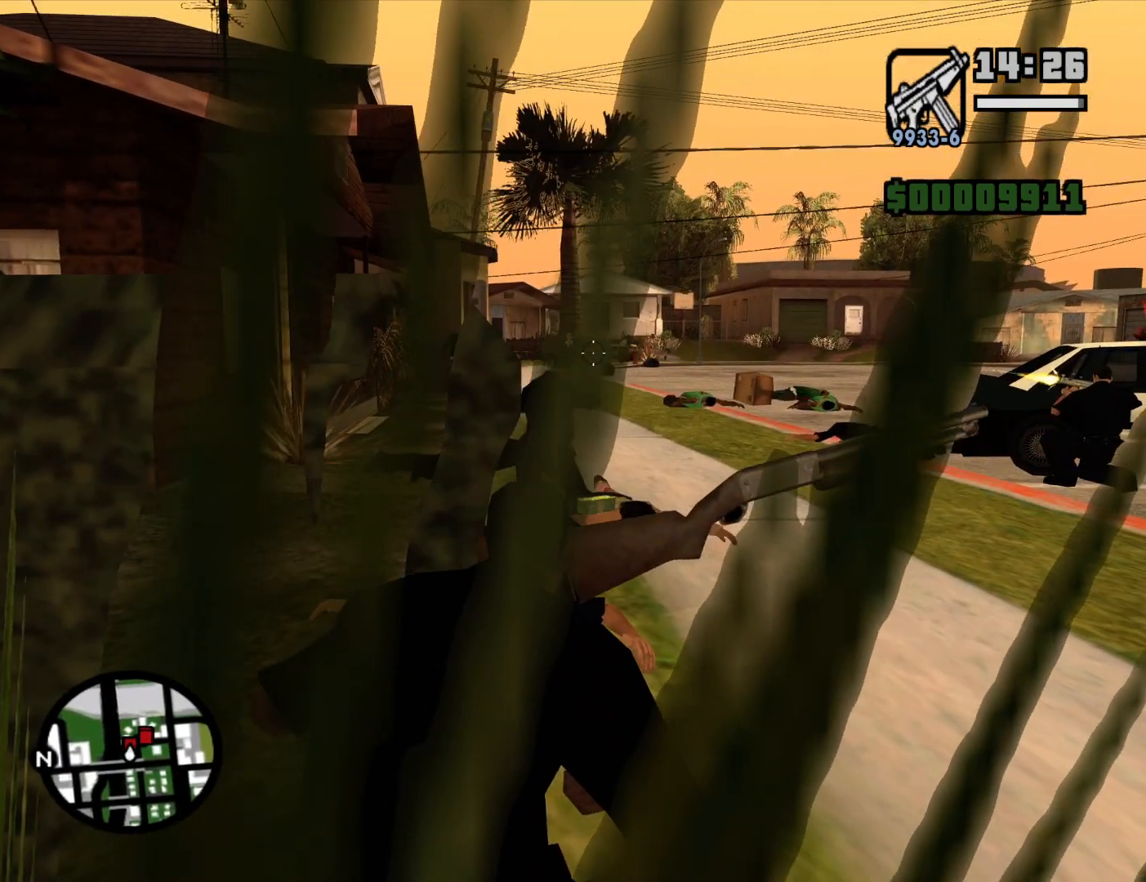
{"keys": ["s"], "mouse": ["left", "right"], "events": [[400, "s", "down"]]}
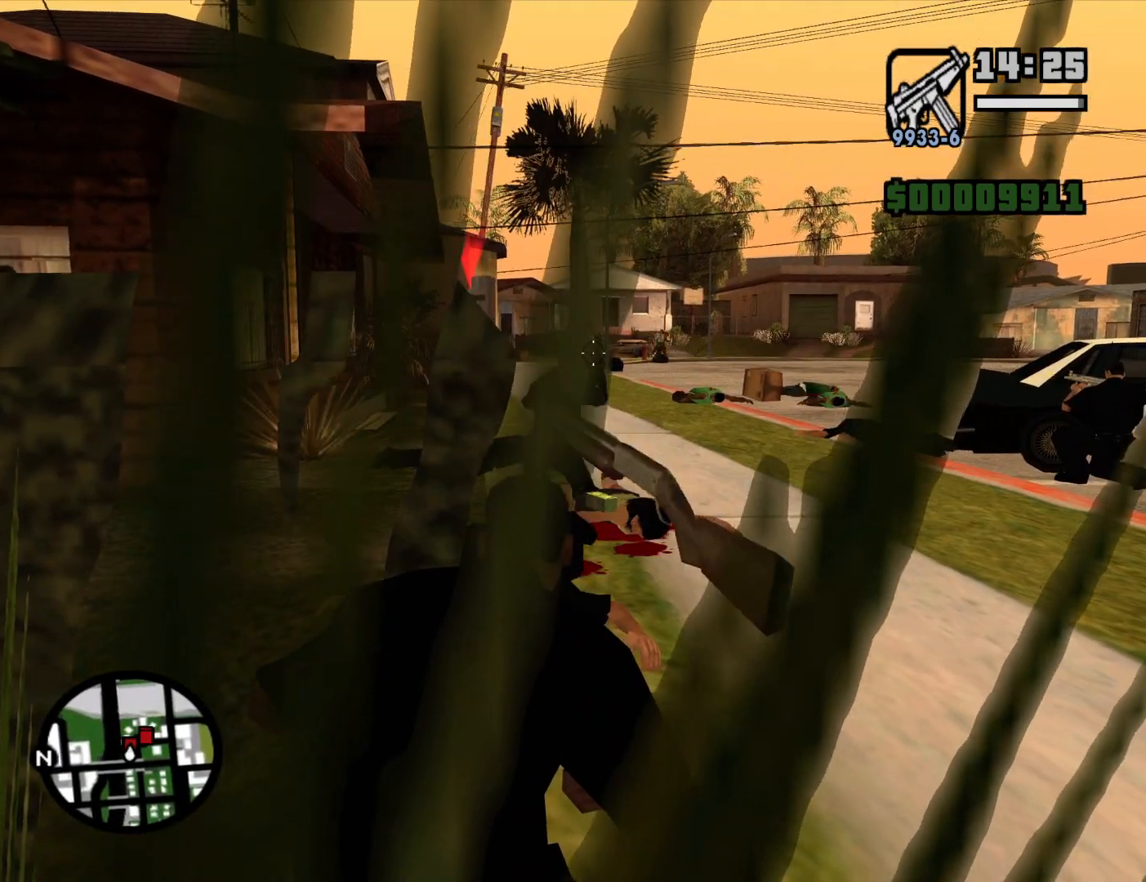
{"keys": [], "mouse": ["left", "right"], "events": [[100, "s", "up"]]}
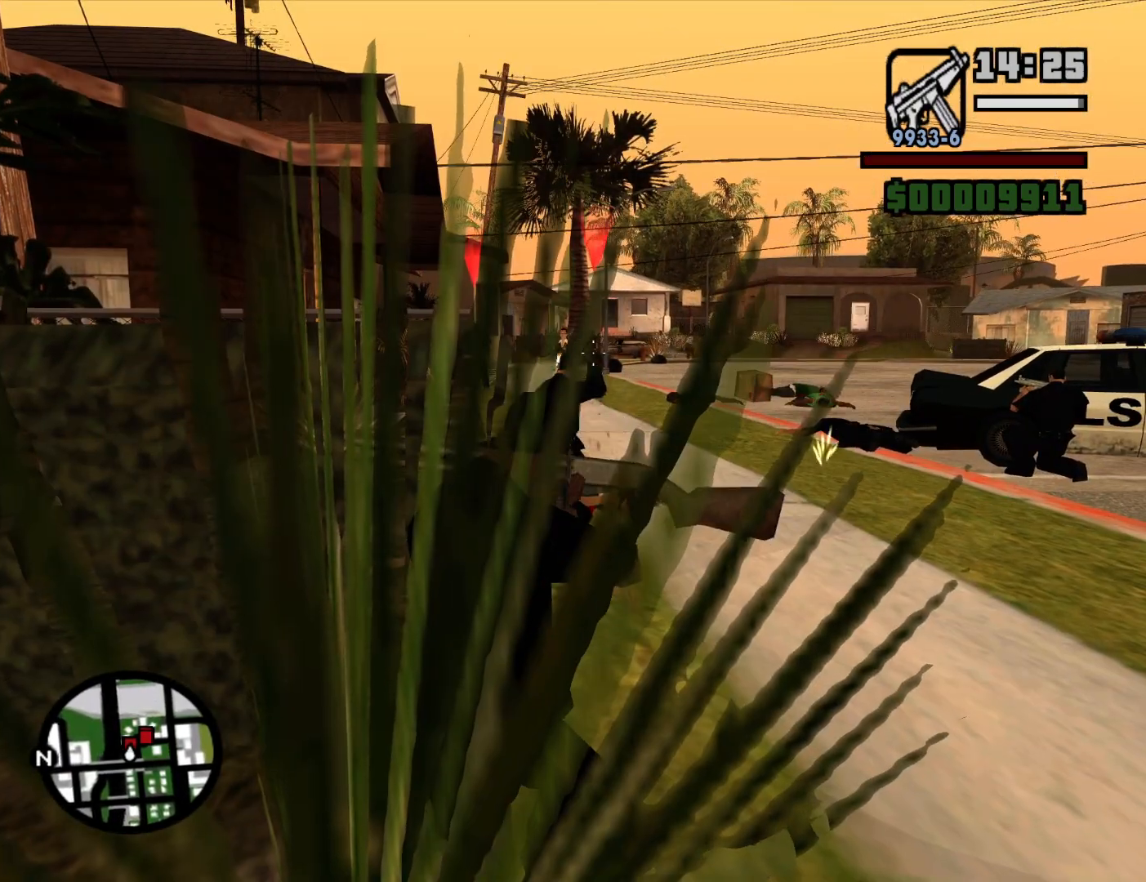
{"keys": [], "mouse": ["left", "right"], "events": []}
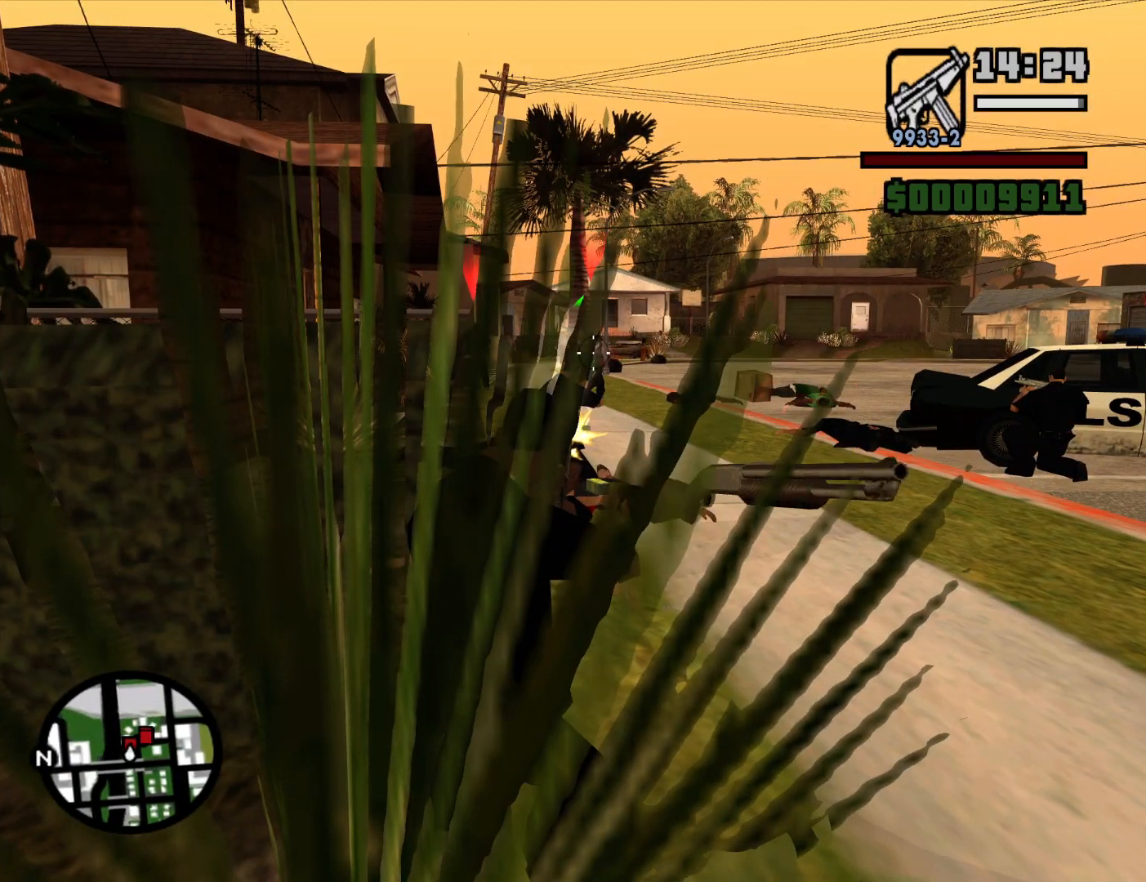
{"keys": [], "mouse": ["left", "right"], "events": []}
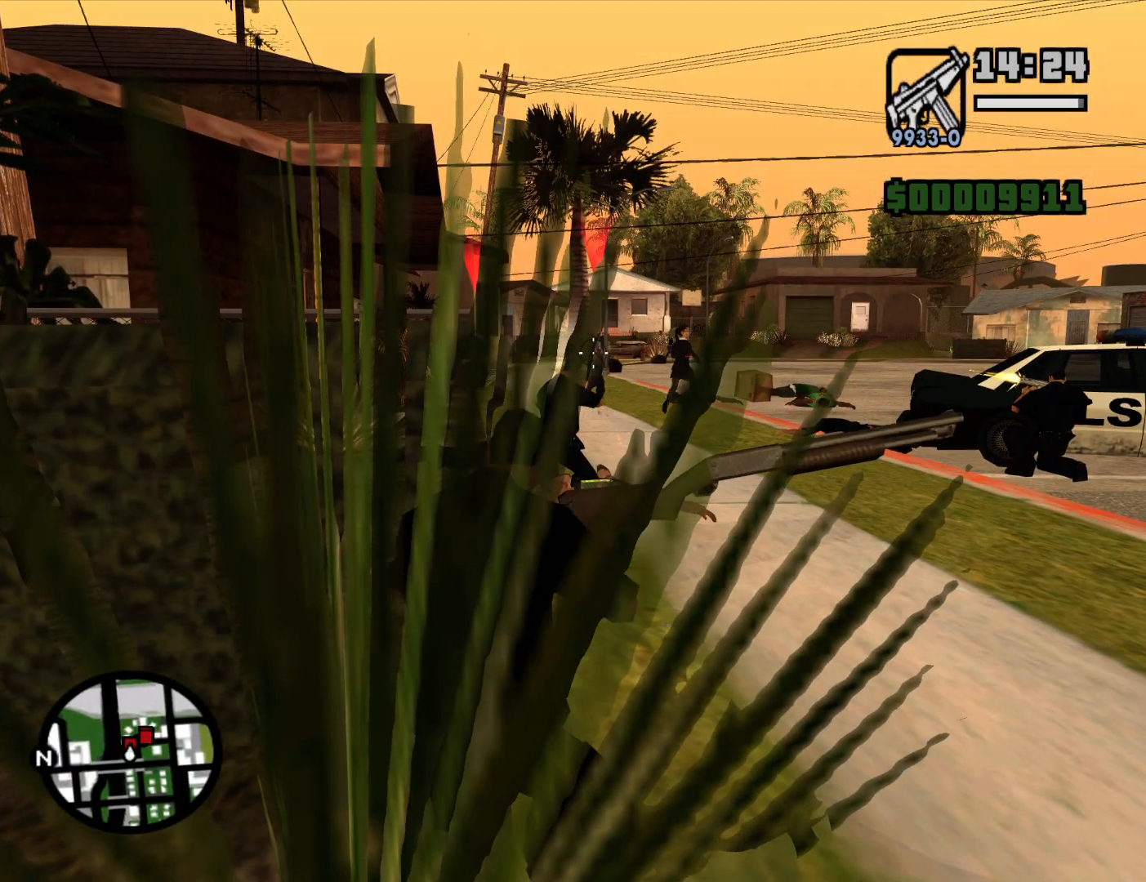
{"keys": [], "mouse": ["left", "right"], "events": [[184, "mouse_left", "up"], [467, "mouse_left", "down"]]}
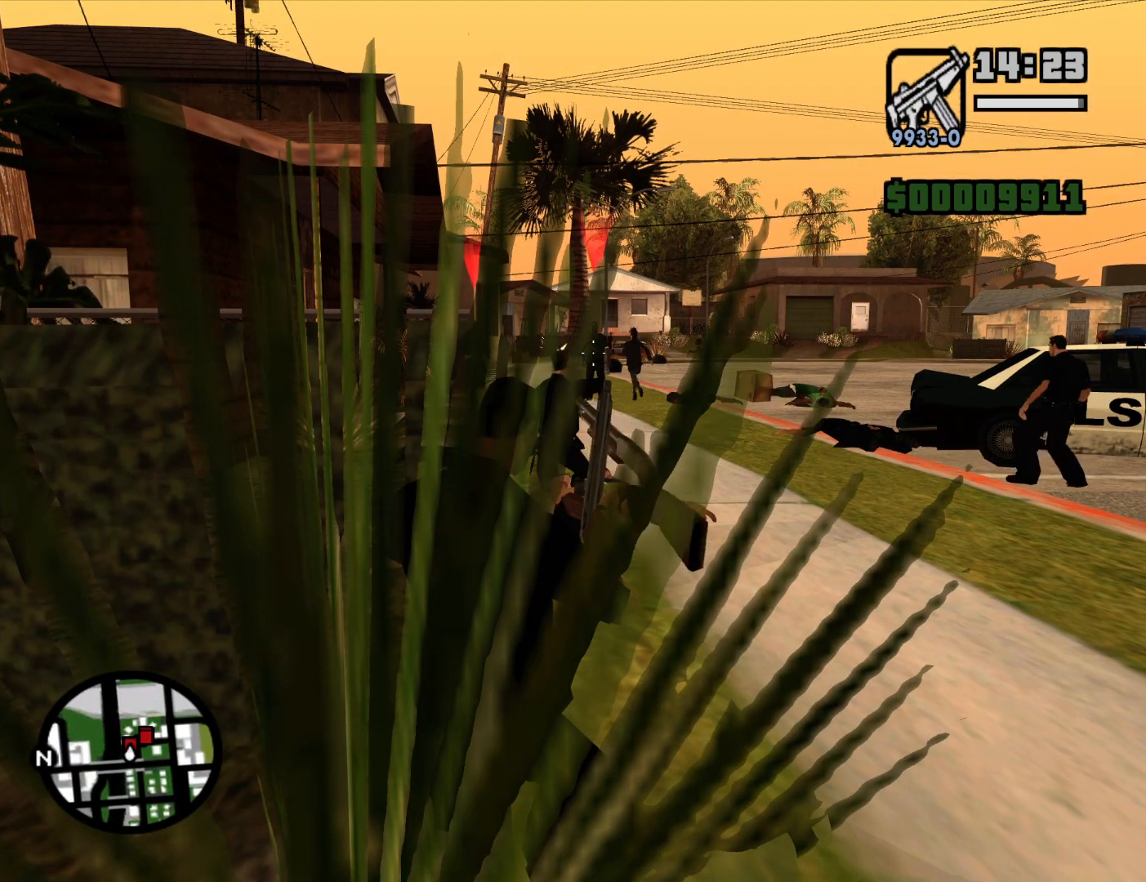
{"keys": [], "mouse": ["left", "right"], "events": []}